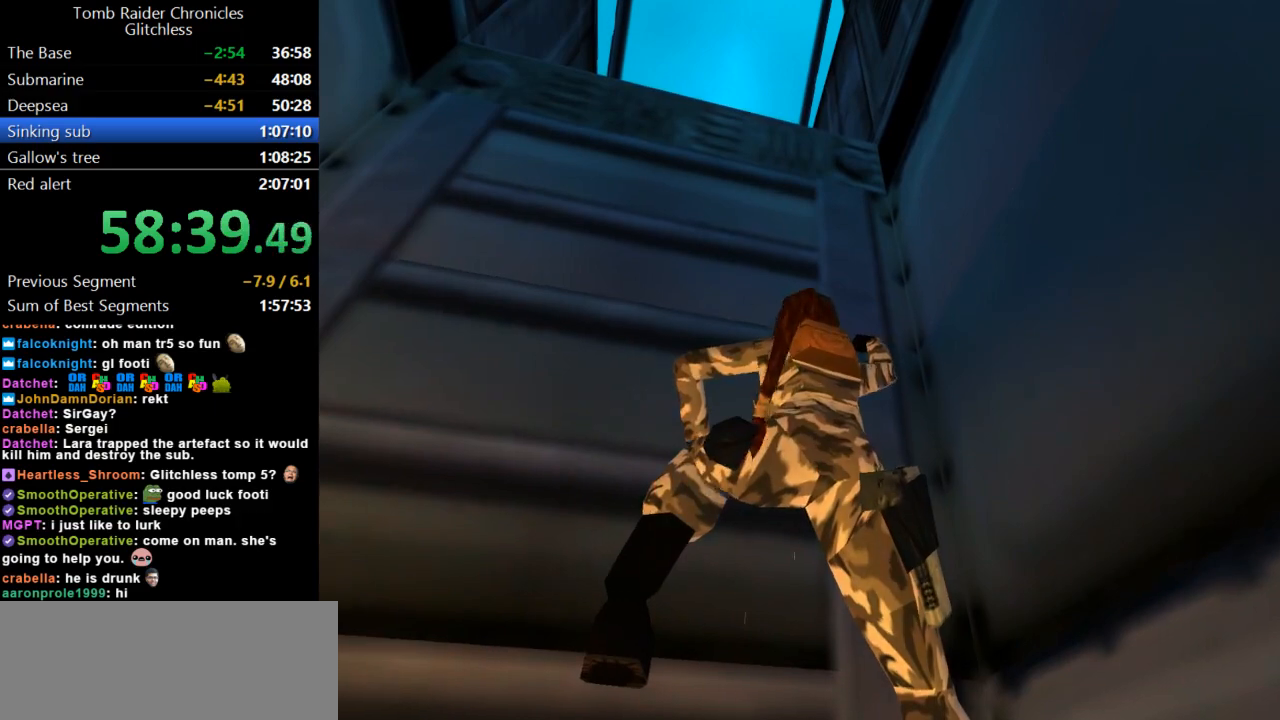
Gameplay with keyboard; each line is a JSON object with the keys held at the frame after it. "events" lists presses ("down") and releases ("up") of "action", "dash", "down", "duck", "flare", "guns", "inv", "jump", "left", "lmed", "look", "lstep", "pause", "right", "roll", "roll2", "rstep", "up" and "walk" between this image and that frame as [ms after this image, input, new state], when the widget could be followed in between. No other keys are recorded. Mouse input is not recorded. Key names are as the overlay labels them; some are game actions (e.g. jump) rather than physical keys.
{"keys": ["action", "up"], "events": []}
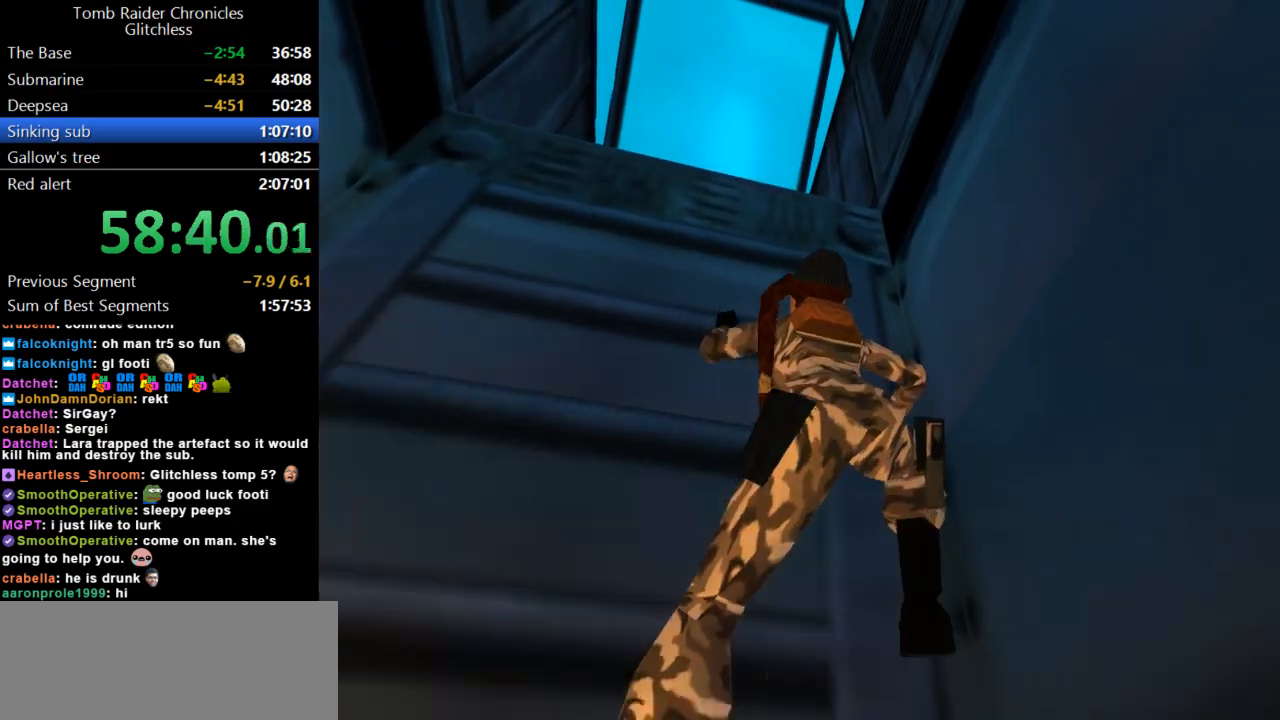
{"keys": ["action", "up"], "events": []}
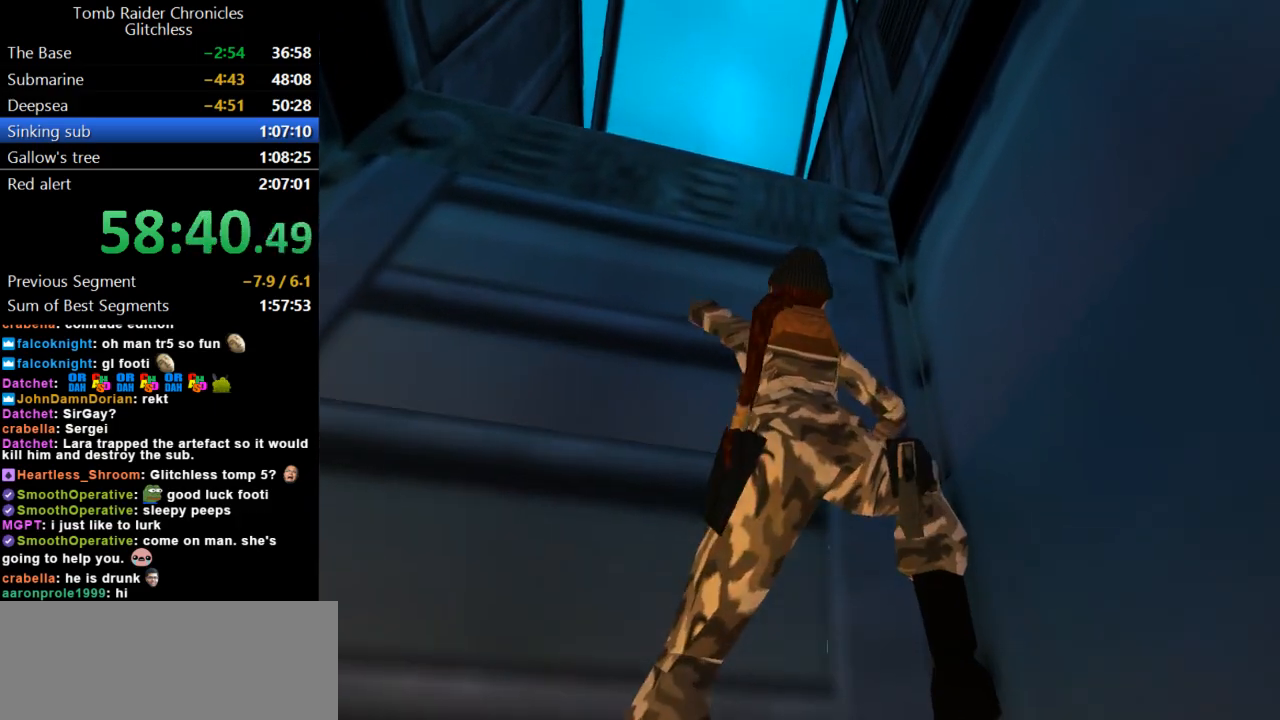
{"keys": ["action", "up"], "events": []}
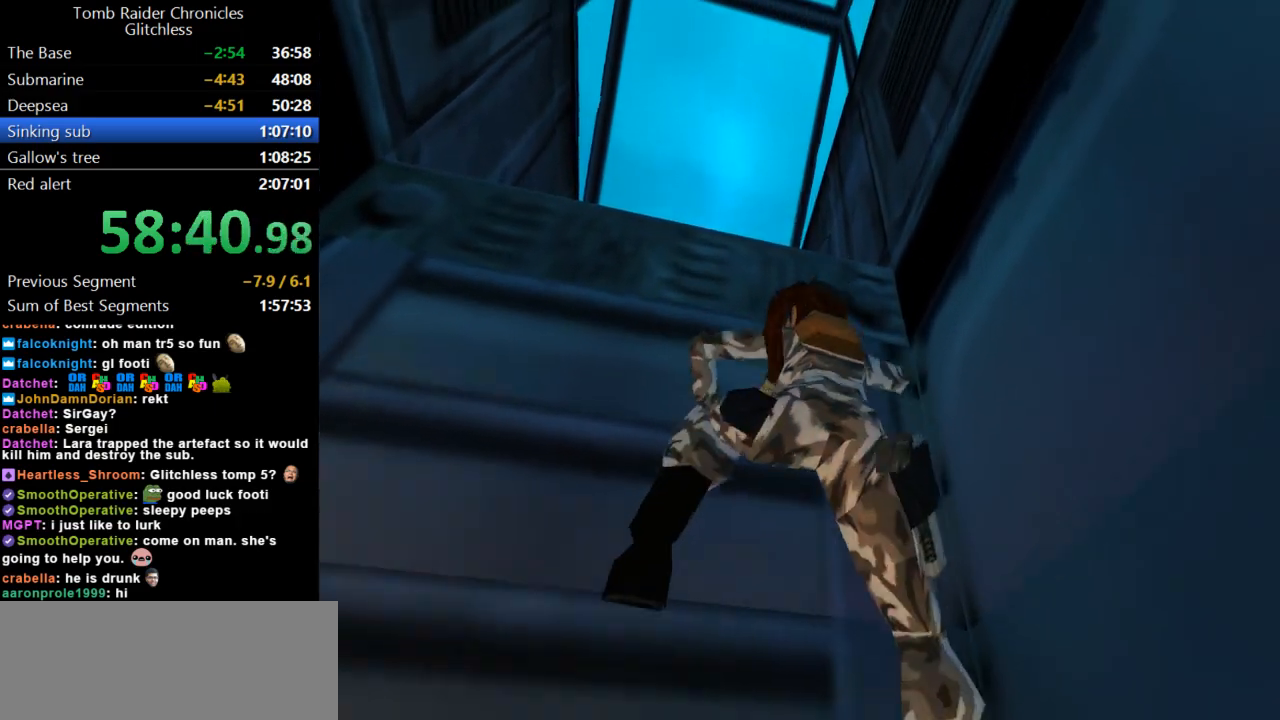
{"keys": ["action", "up"], "events": []}
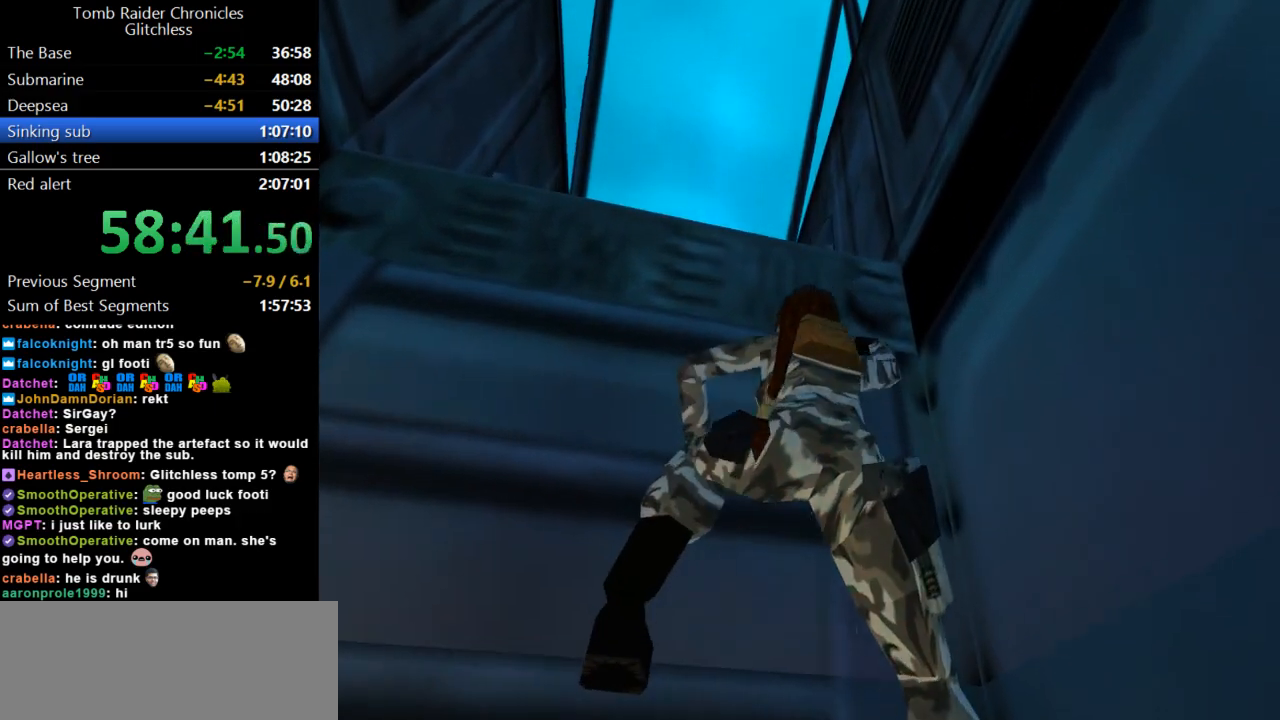
{"keys": ["action", "up"], "events": []}
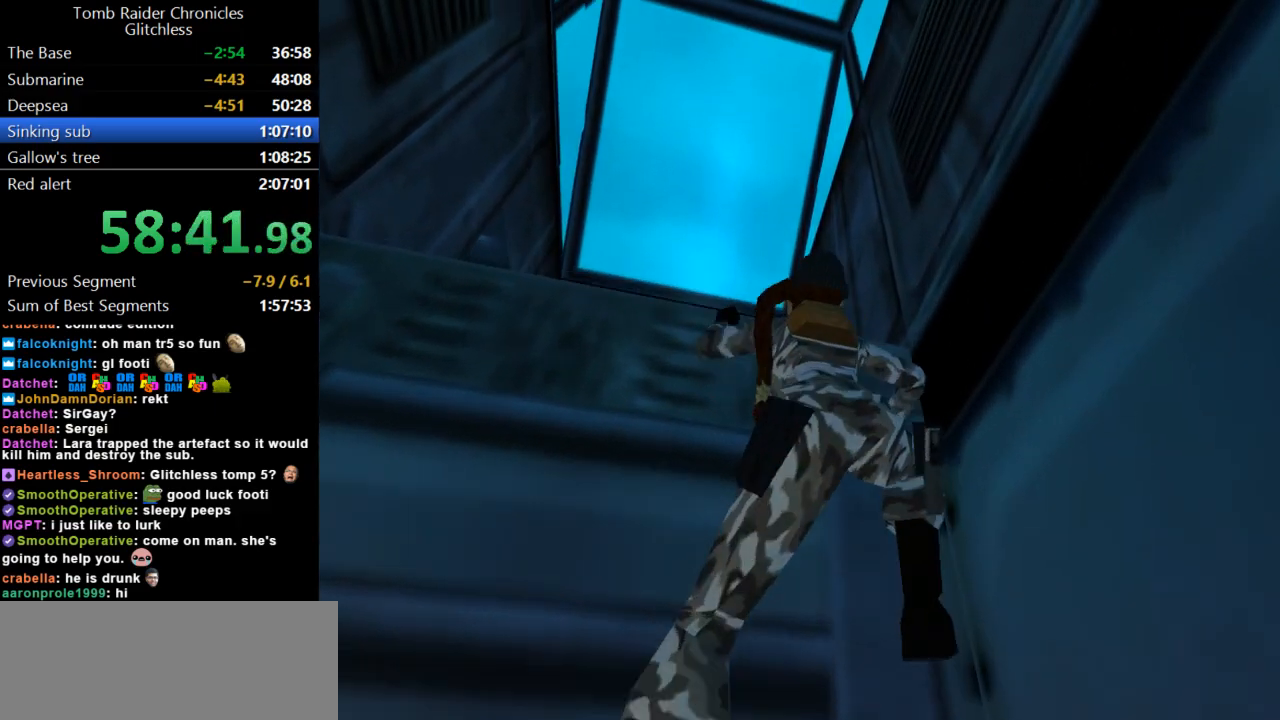
{"keys": ["action", "up"], "events": []}
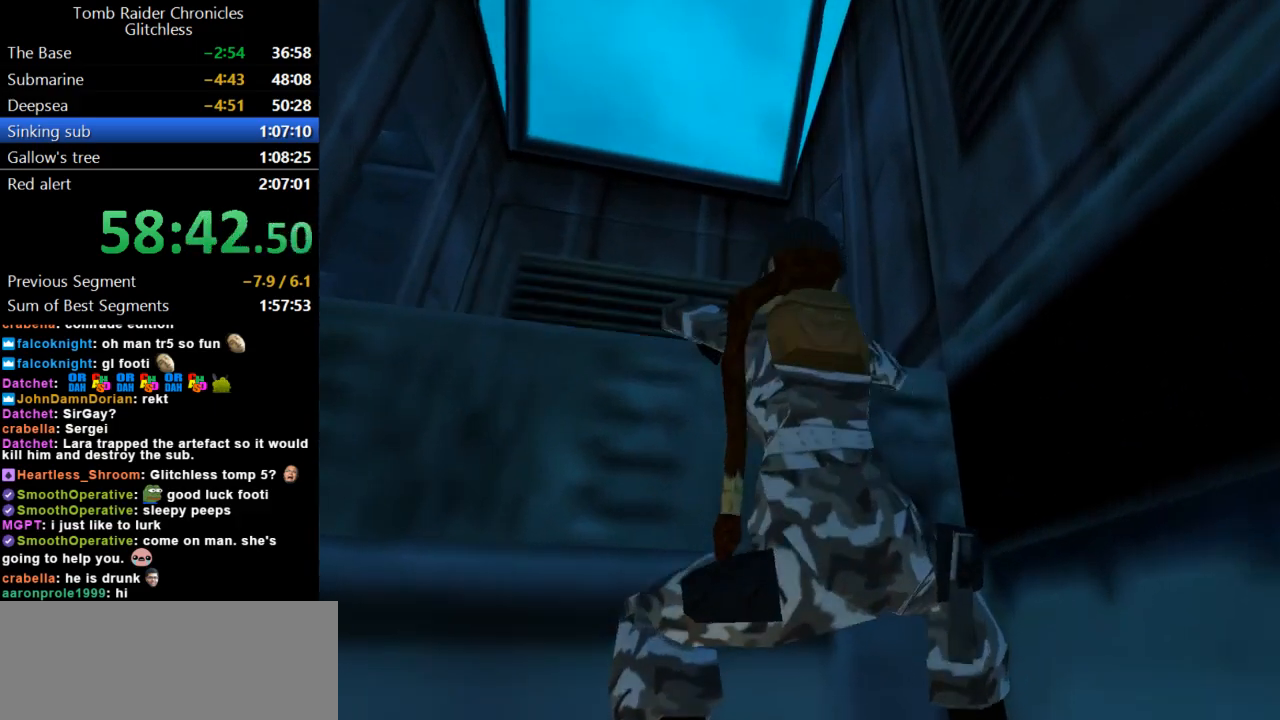
{"keys": ["action", "up"], "events": []}
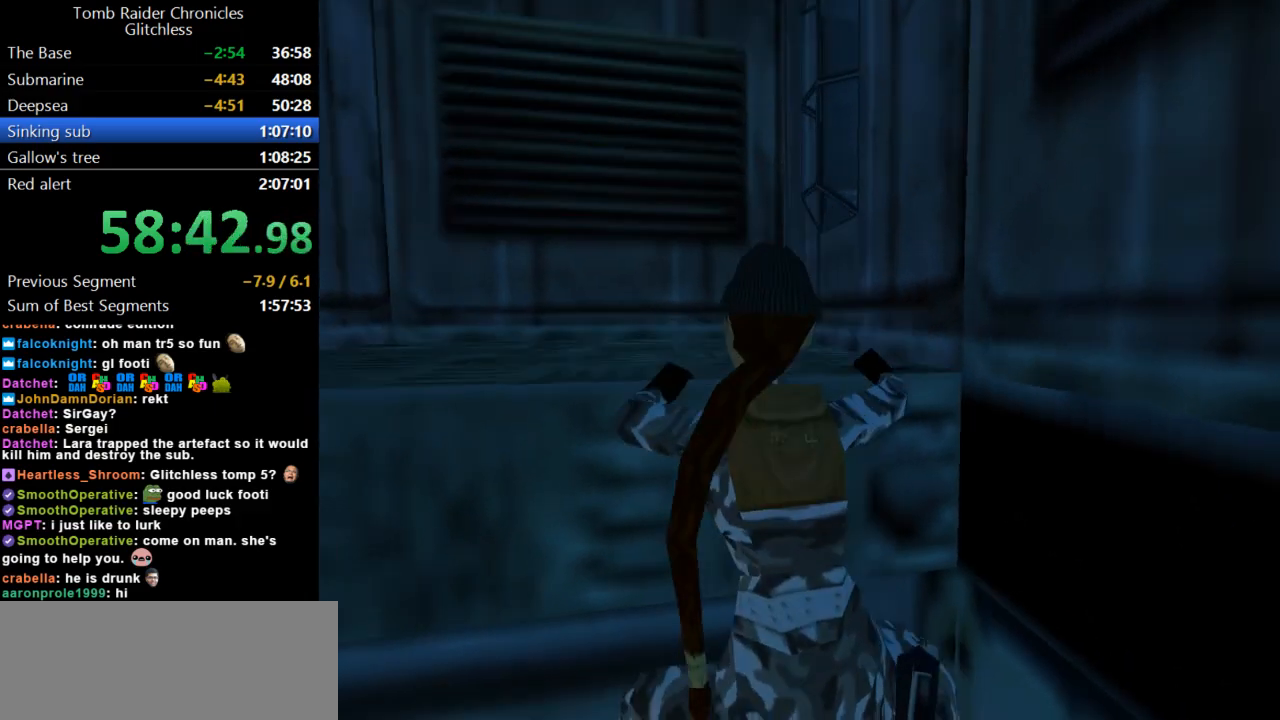
{"keys": ["action", "up"], "events": []}
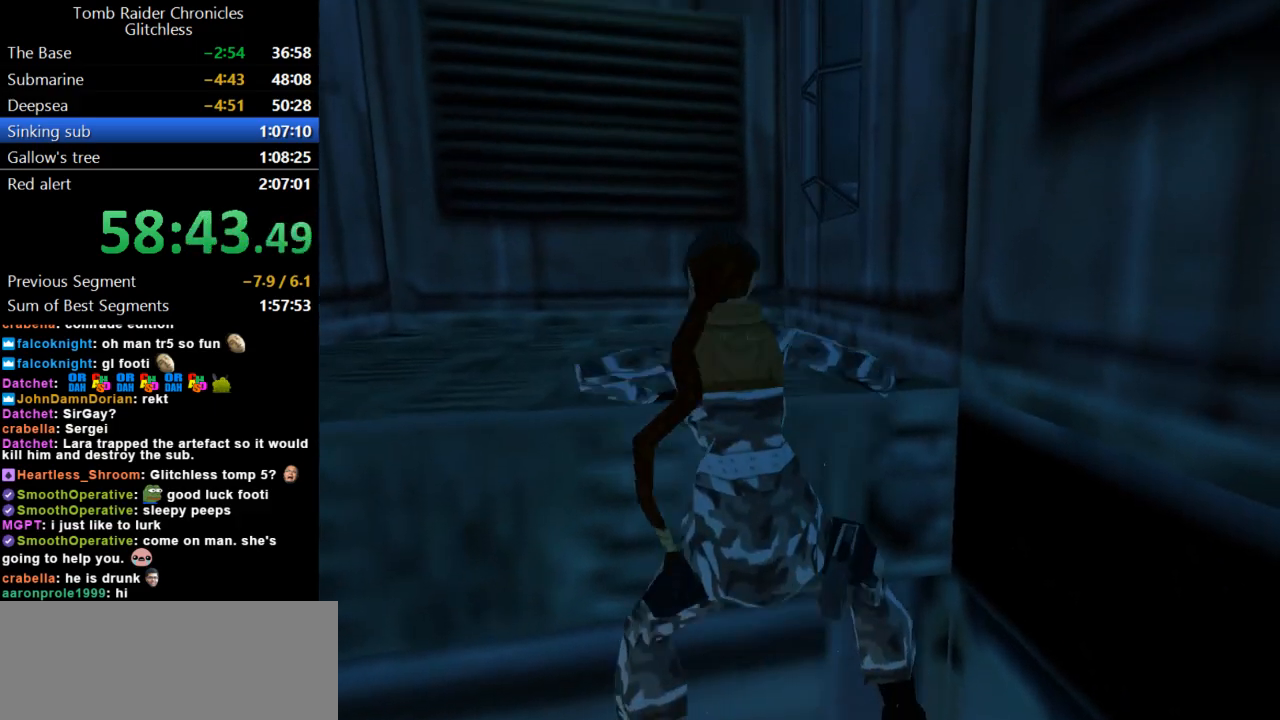
{"keys": ["left"], "events": [[333, "action", "up"], [367, "left", "down"], [500, "up", "up"]]}
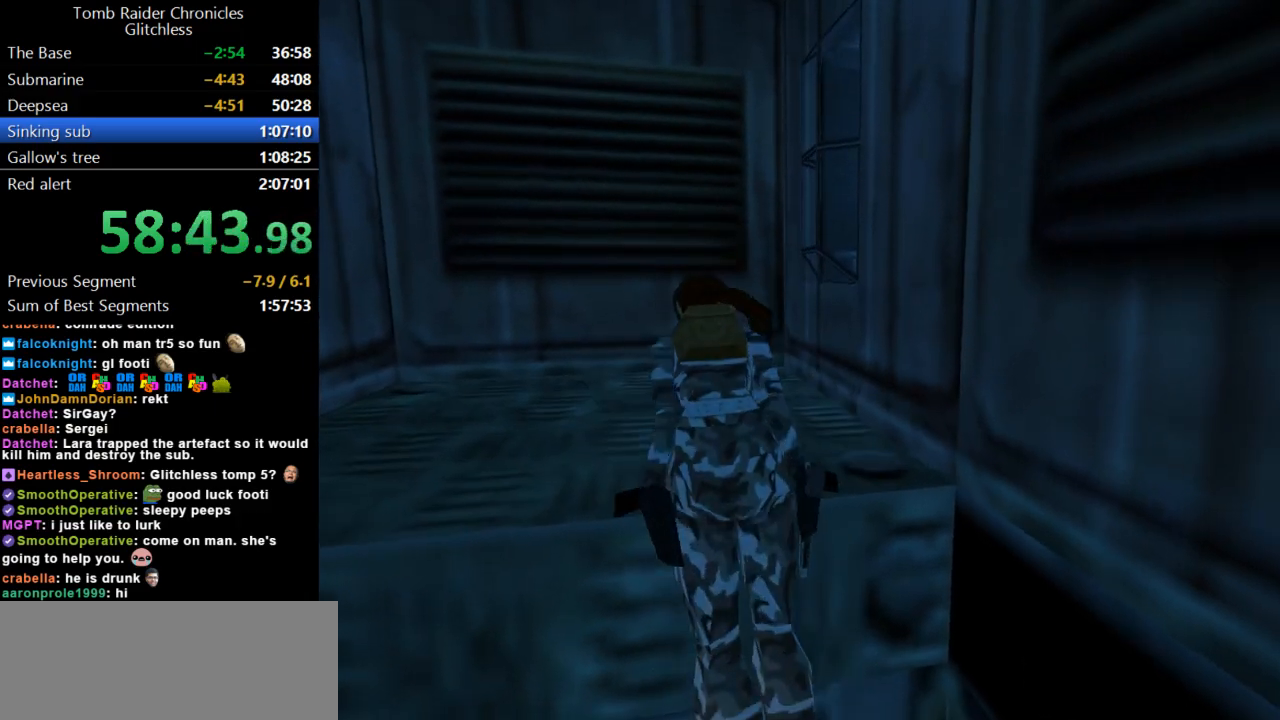
{"keys": ["left"], "events": []}
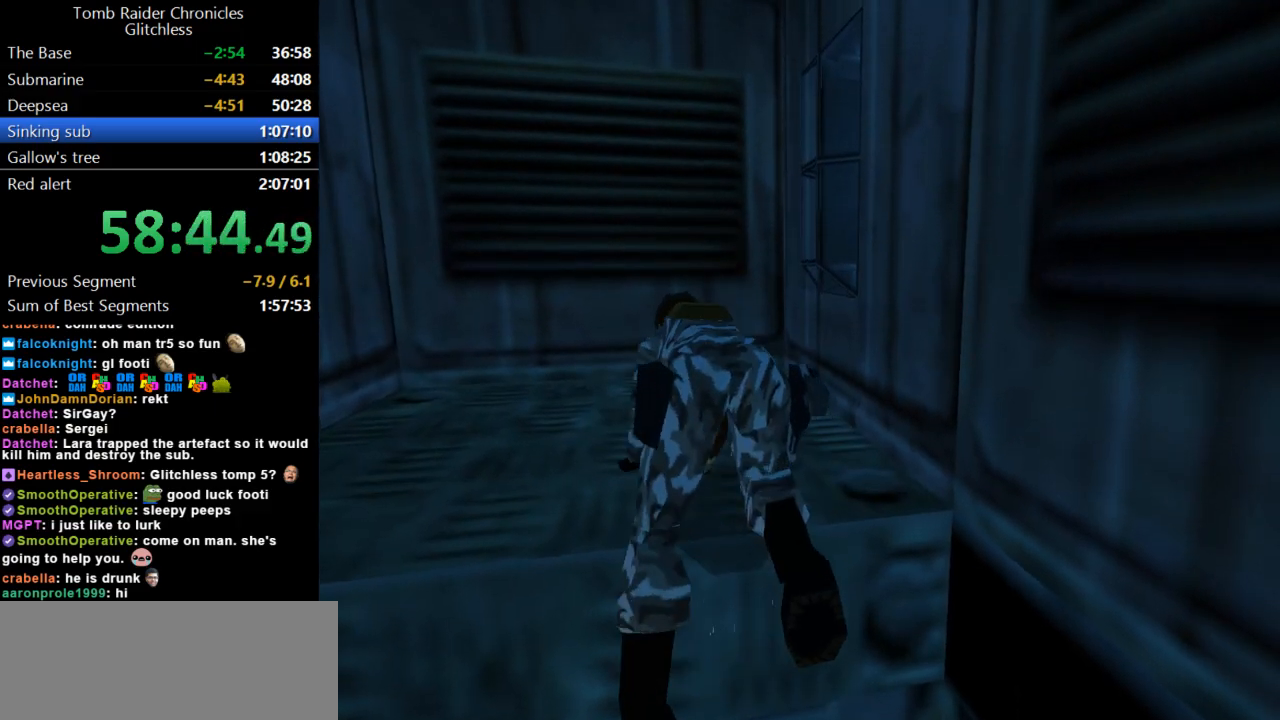
{"keys": ["left"], "events": []}
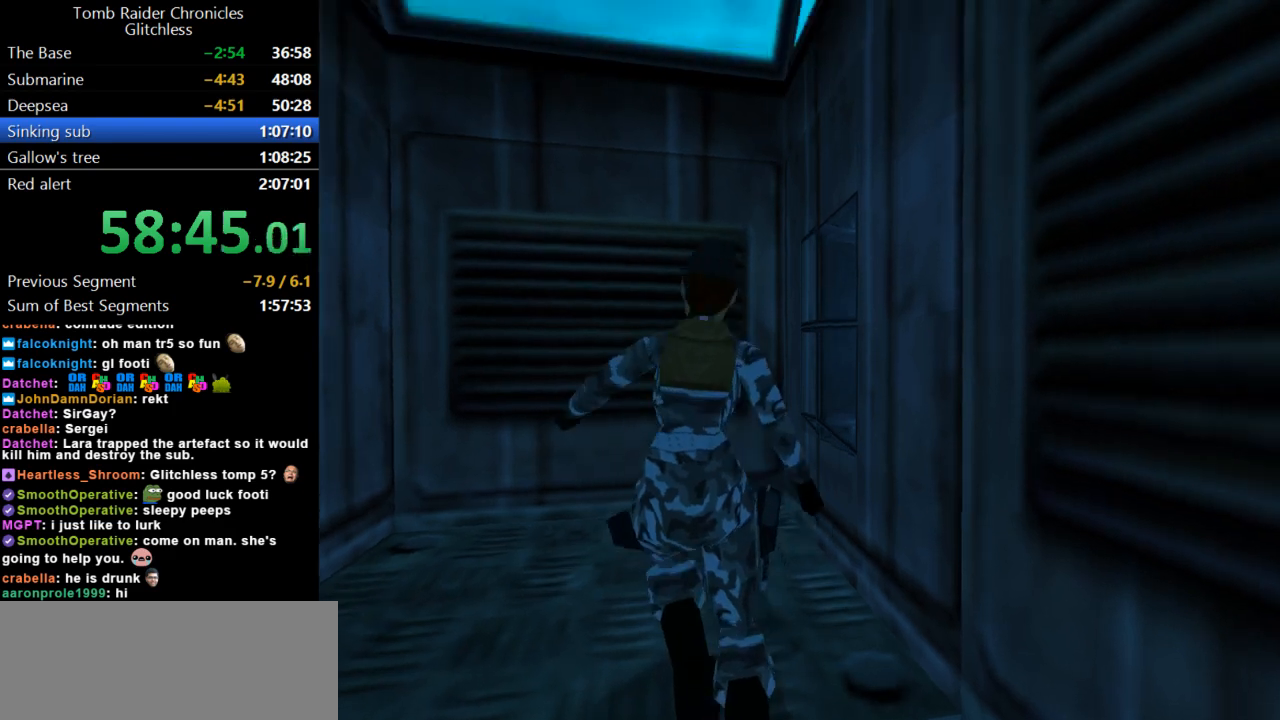
{"keys": ["left"], "events": []}
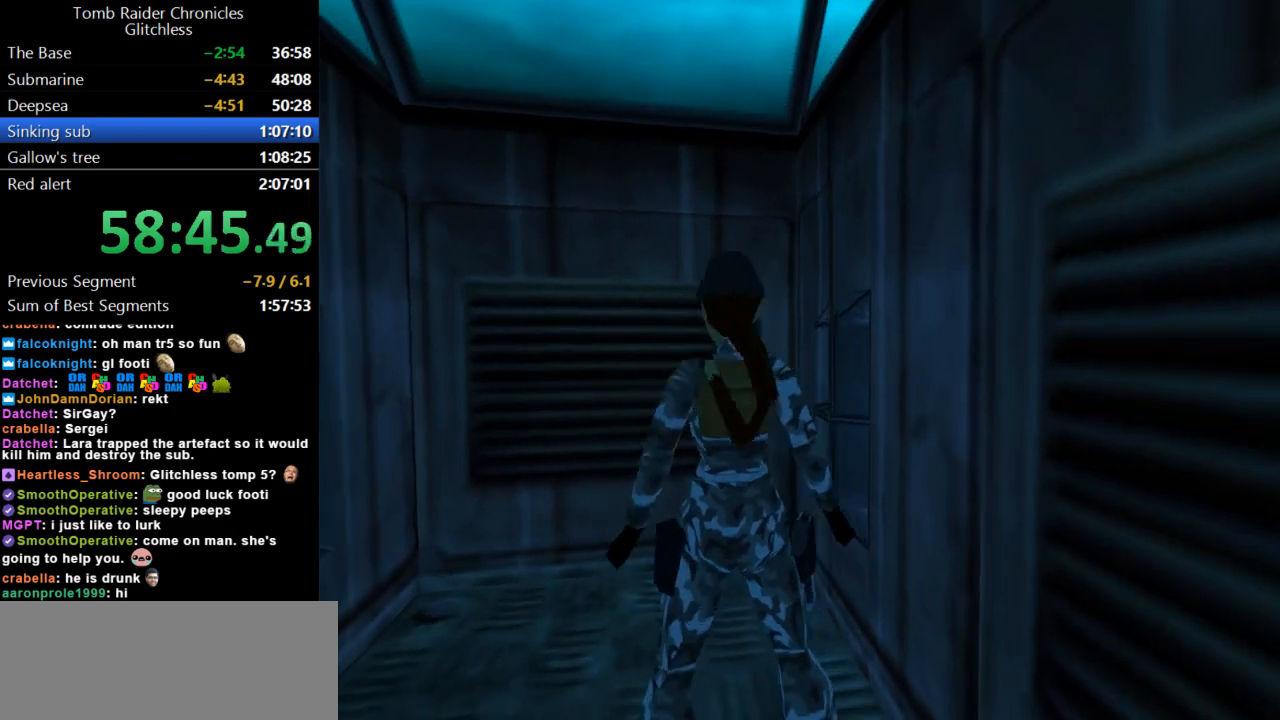
{"keys": ["left", "up"], "events": [[400, "up", "down"]]}
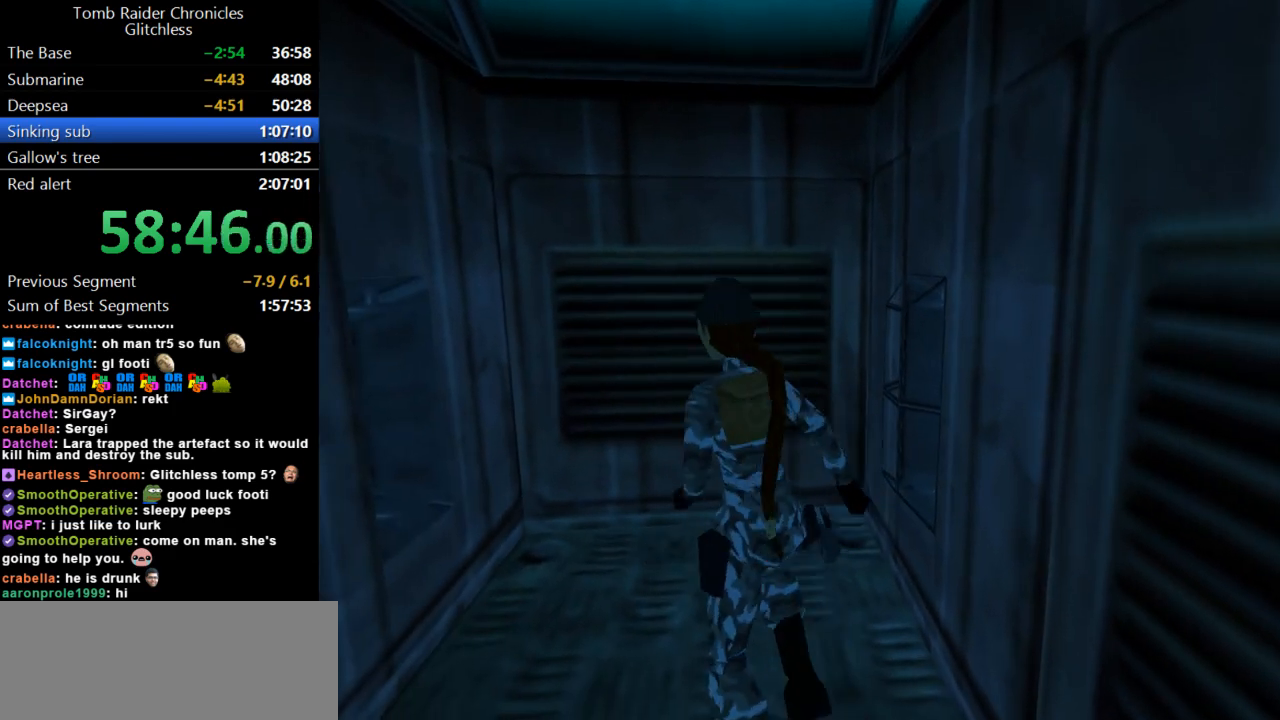
{"keys": [], "events": [[433, "up", "up"], [500, "left", "up"]]}
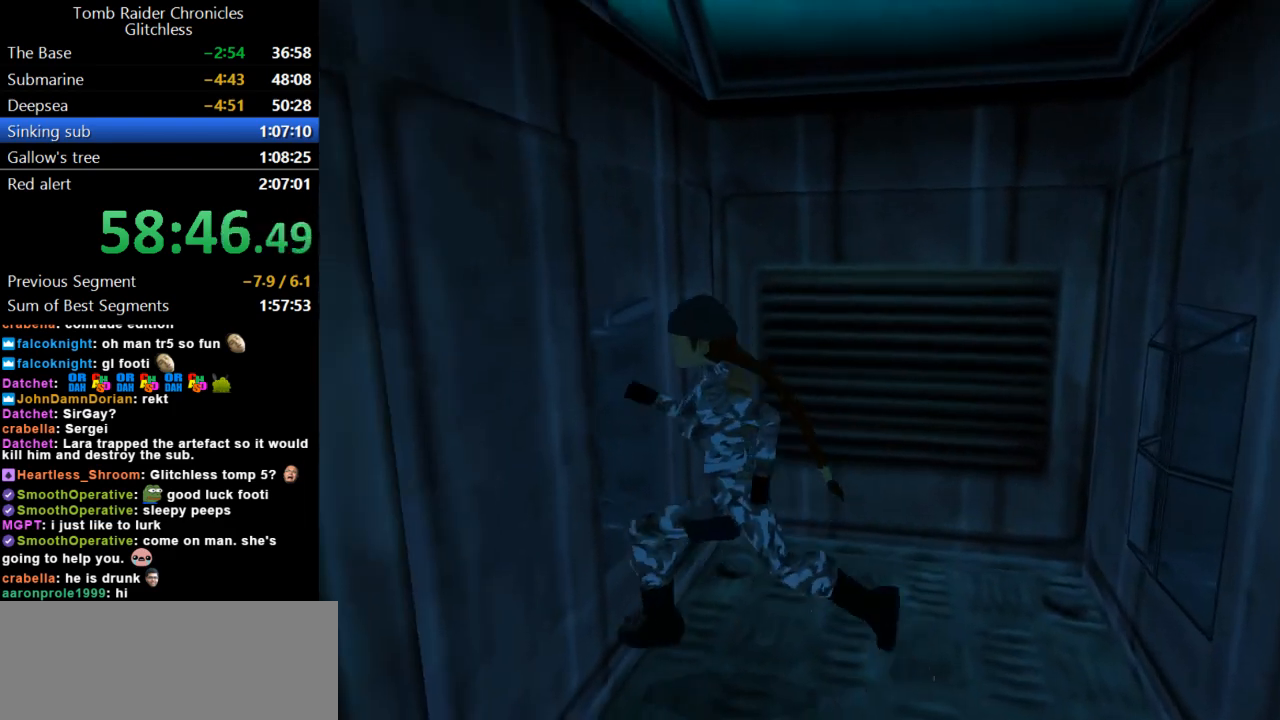
{"keys": [], "events": [[233, "action", "down"], [333, "action", "up"], [433, "action", "down"], [500, "action", "up"]]}
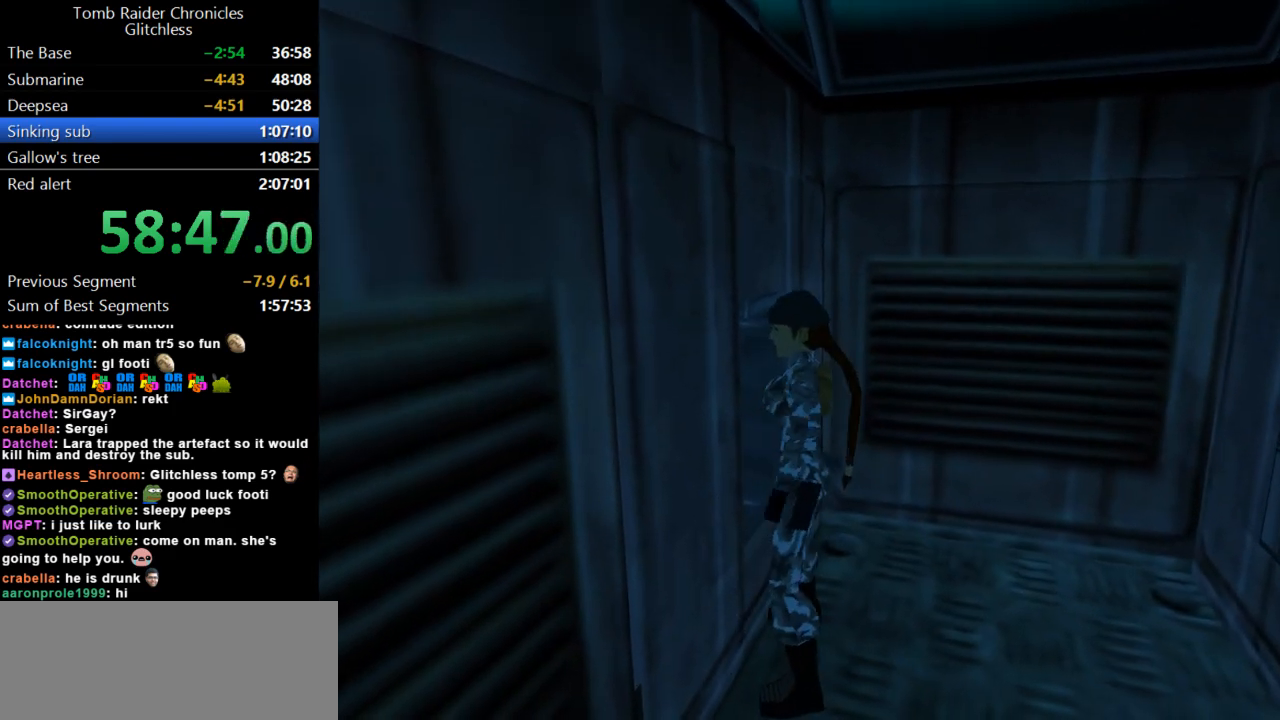
{"keys": [], "events": [[100, "action", "down"], [167, "action", "up"], [267, "action", "down"], [333, "action", "up"], [400, "action", "down"], [500, "action", "up"]]}
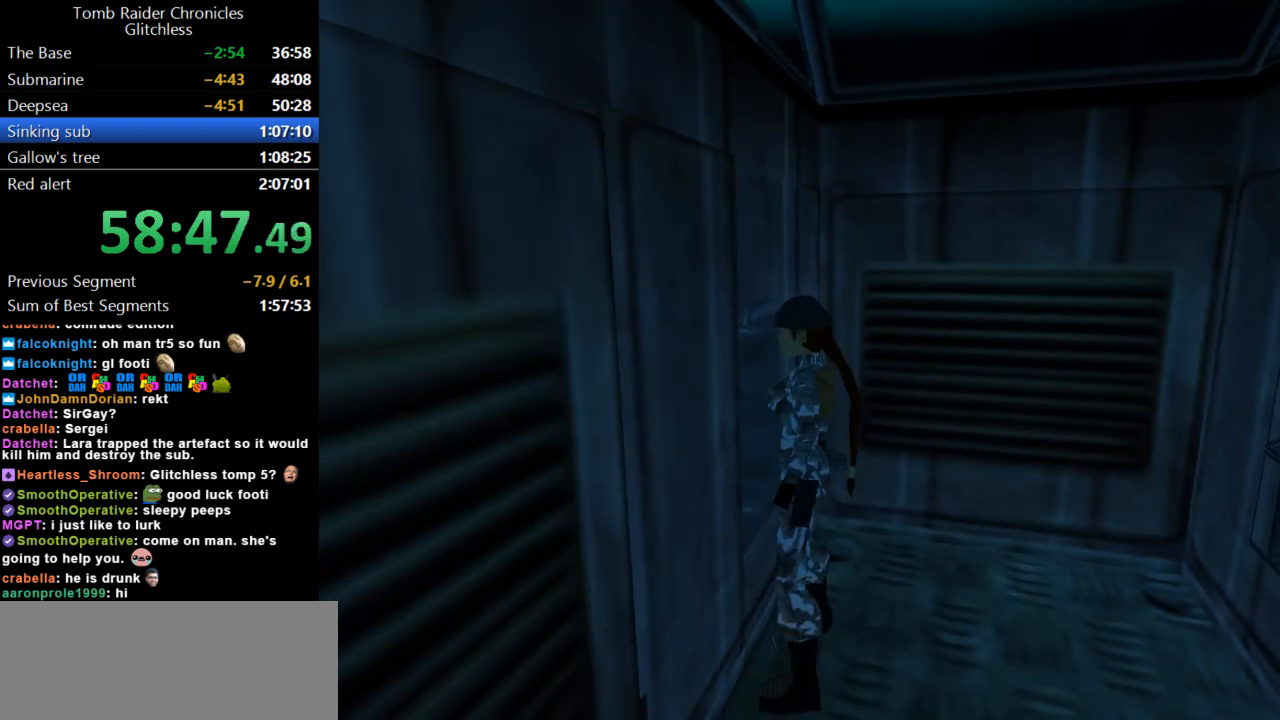
{"keys": [], "events": []}
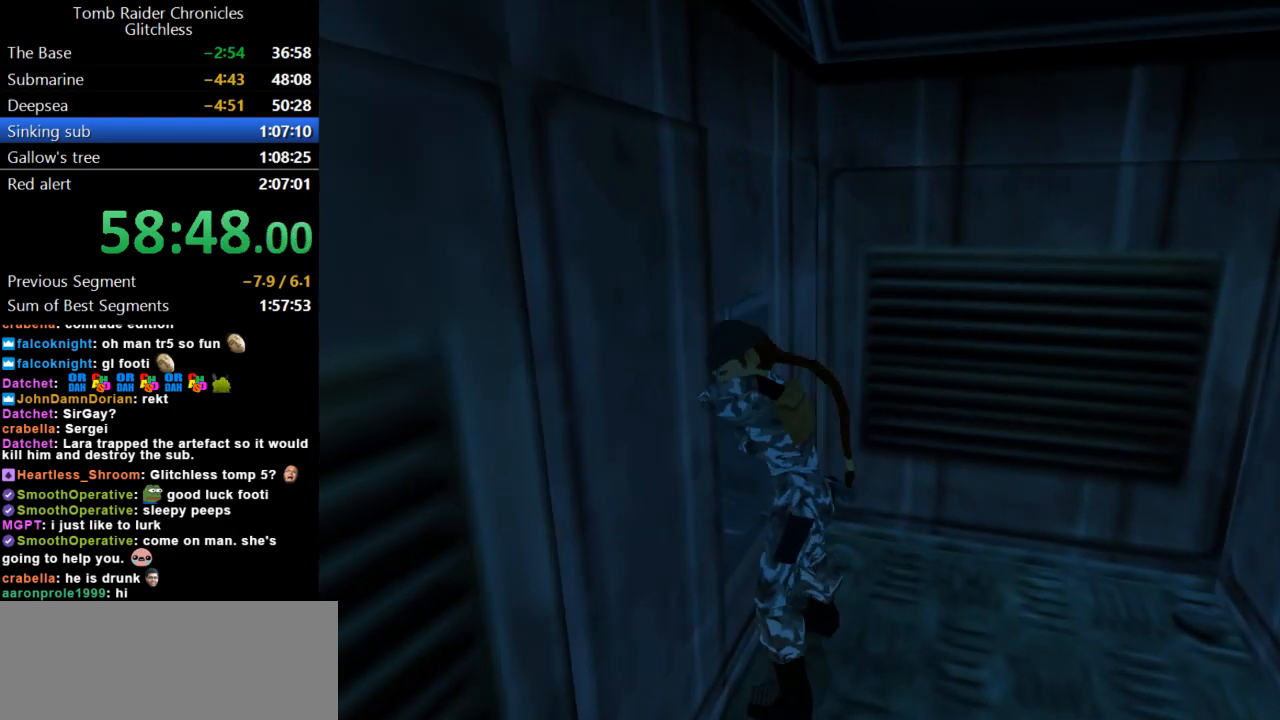
{"keys": [], "events": []}
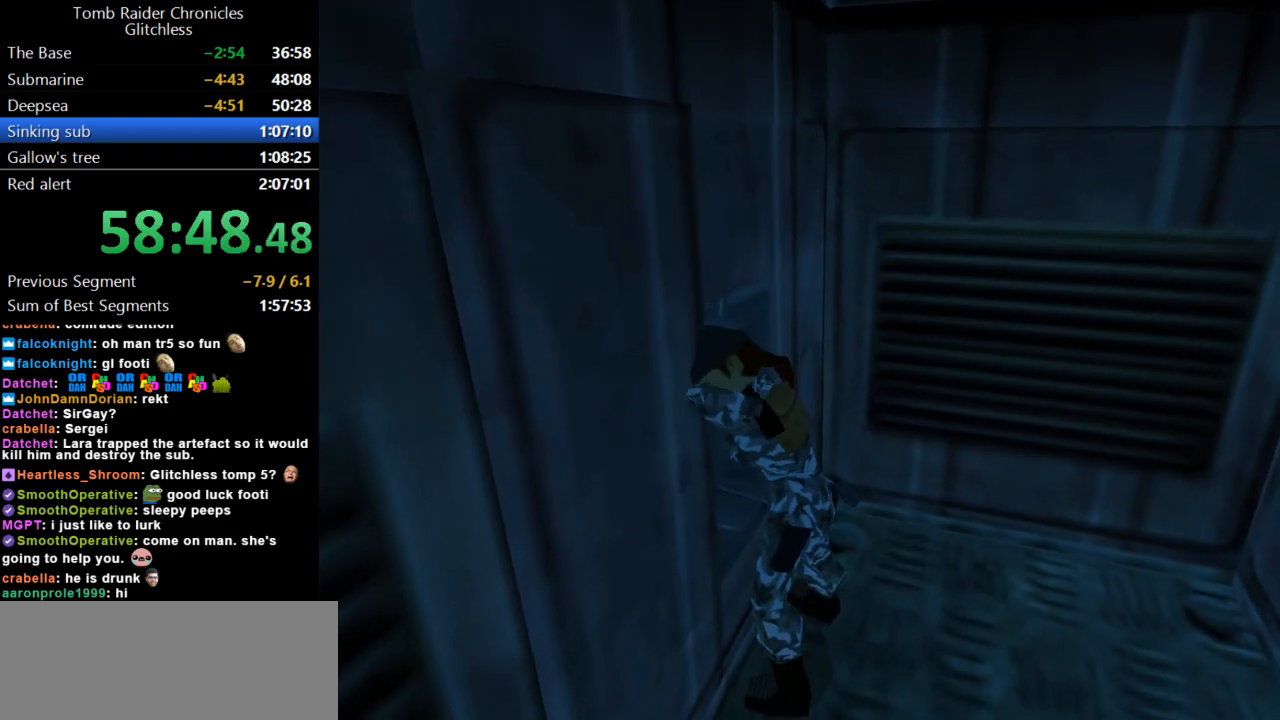
{"keys": ["down"], "events": [[367, "down", "down"]]}
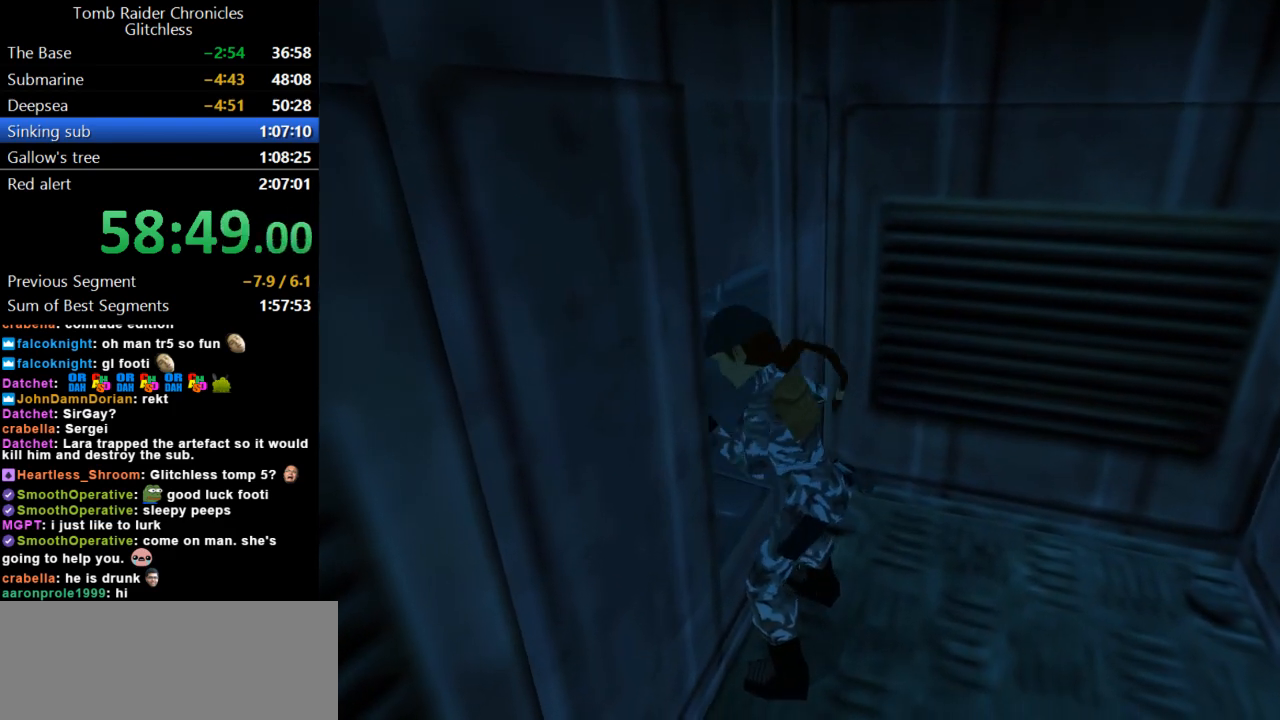
{"keys": ["down"], "events": []}
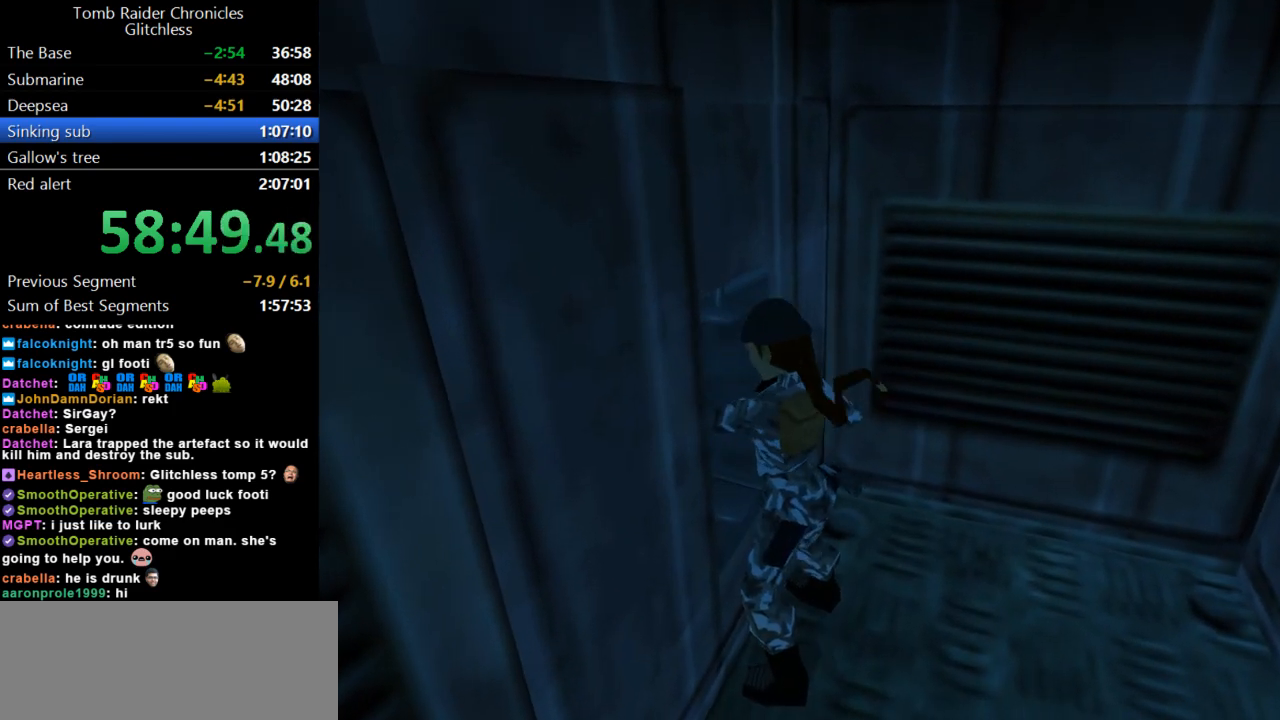
{"keys": ["down"], "events": []}
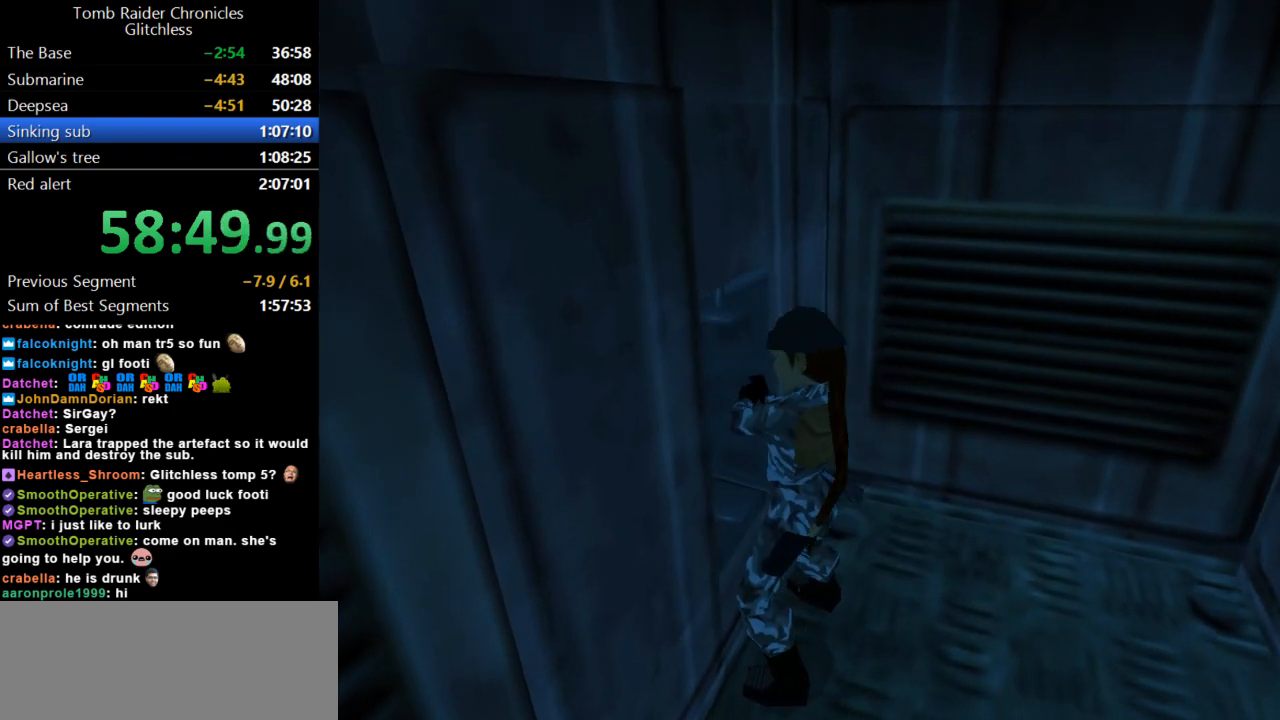
{"keys": ["down"], "events": []}
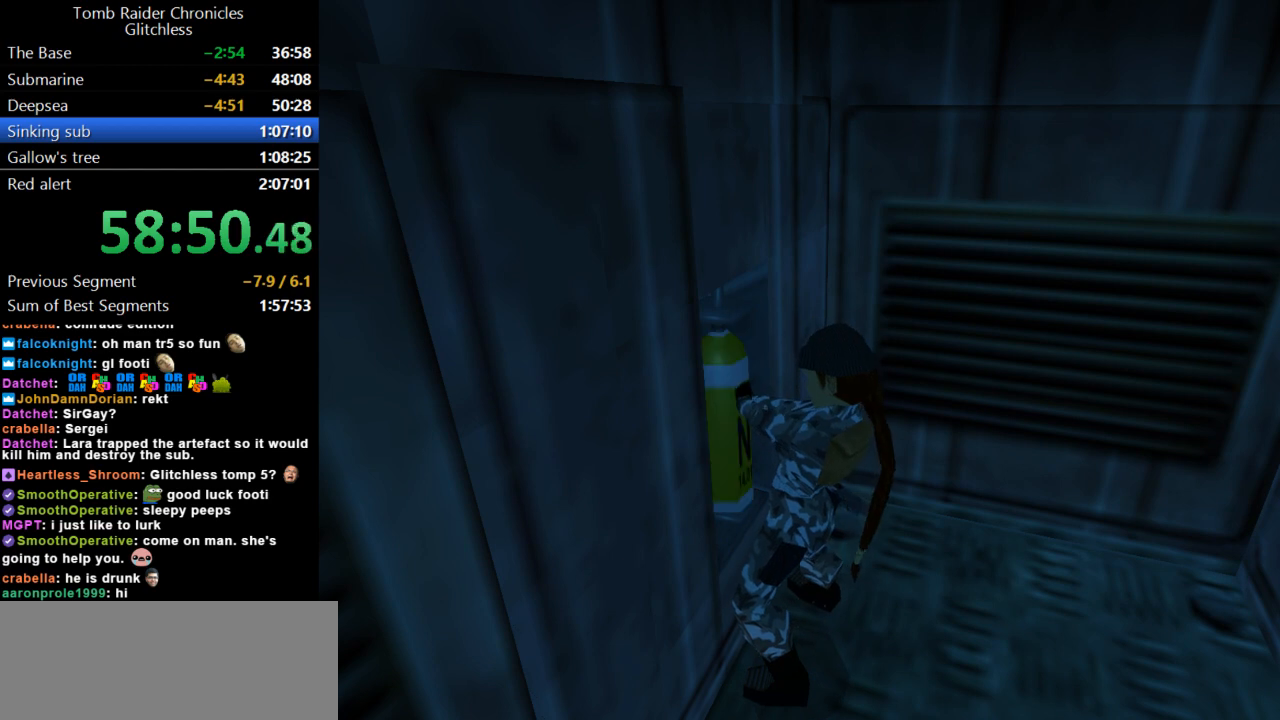
{"keys": ["down"], "events": []}
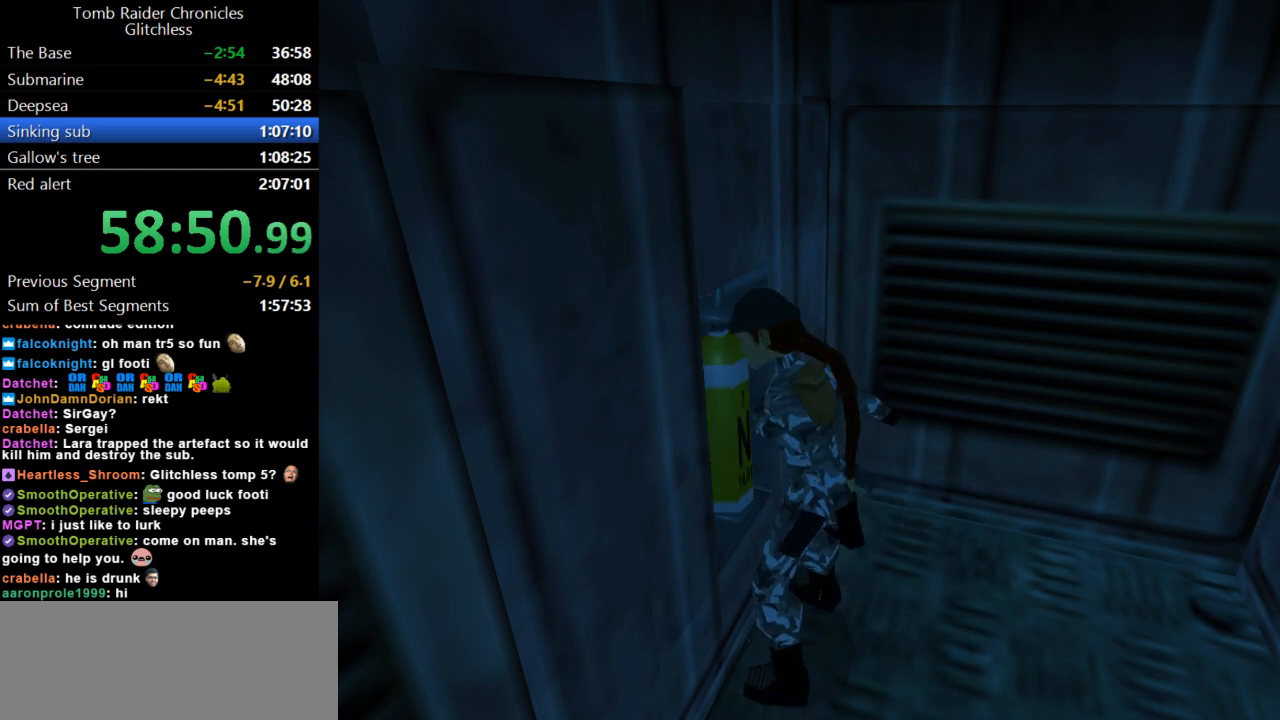
{"keys": ["down"], "events": []}
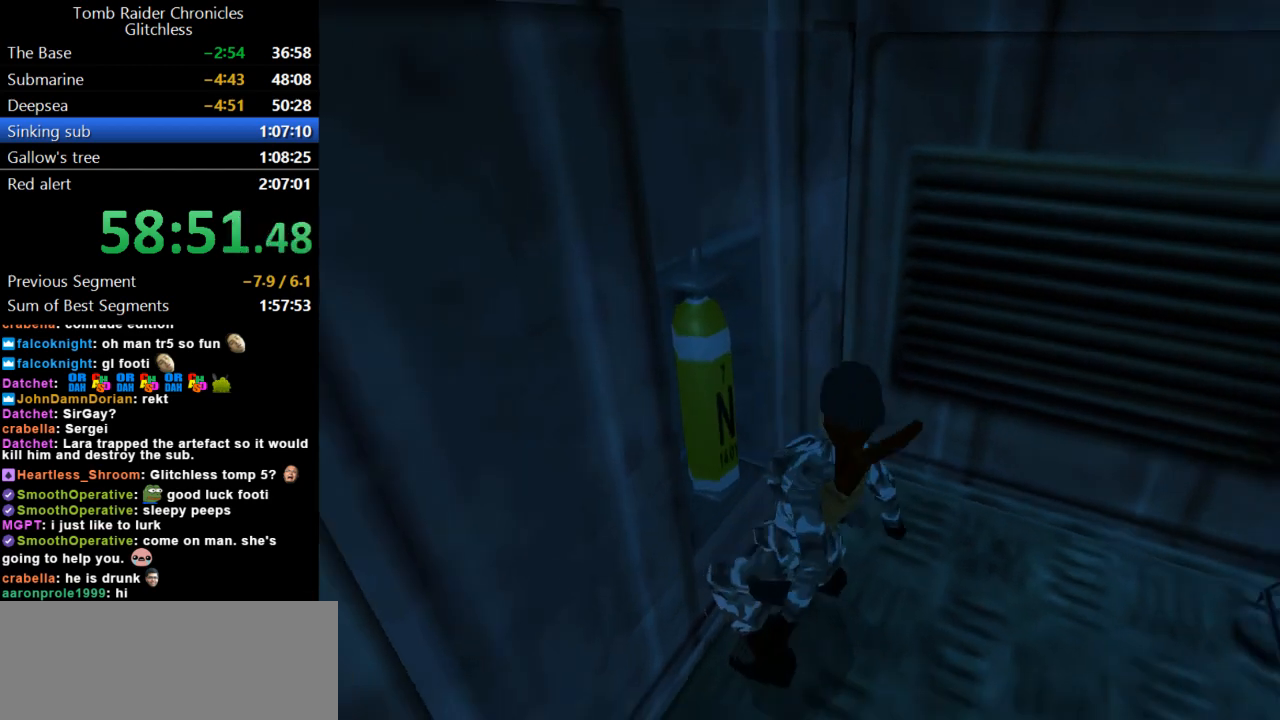
{"keys": ["right"], "events": [[33, "guns", "down"], [167, "down", "up"], [233, "guns", "up"], [367, "right", "down"]]}
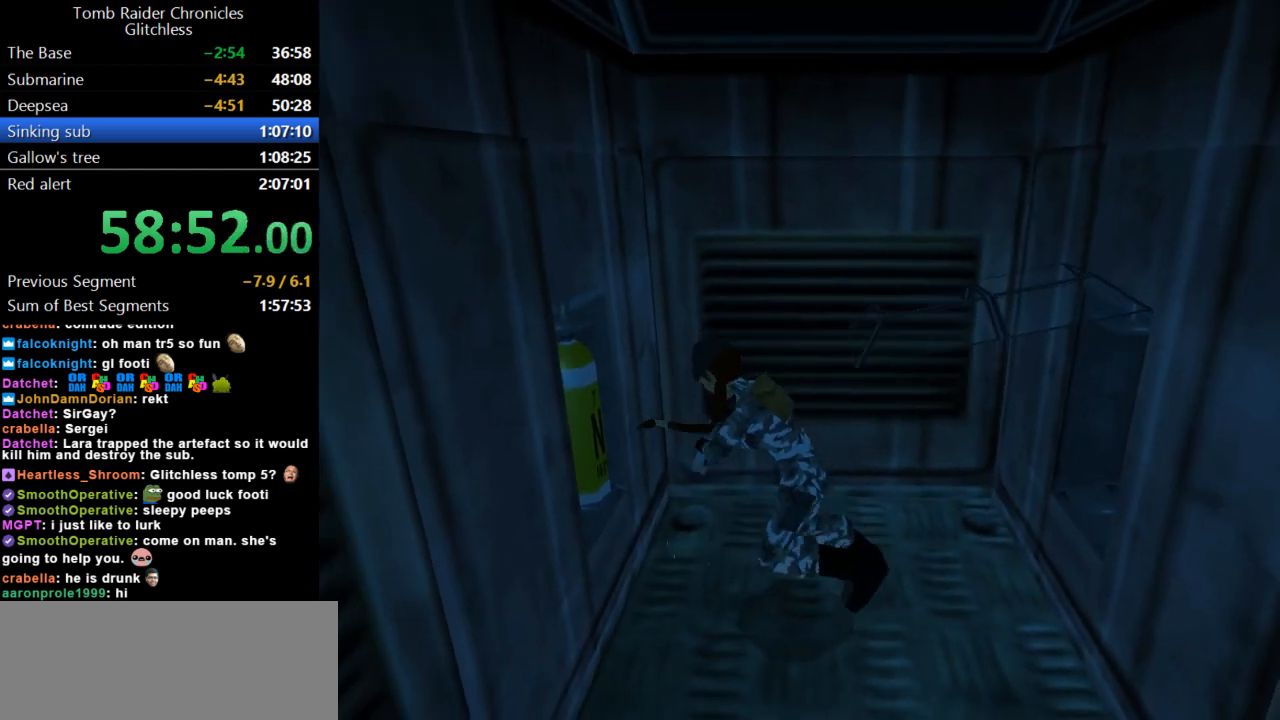
{"keys": ["right"], "events": []}
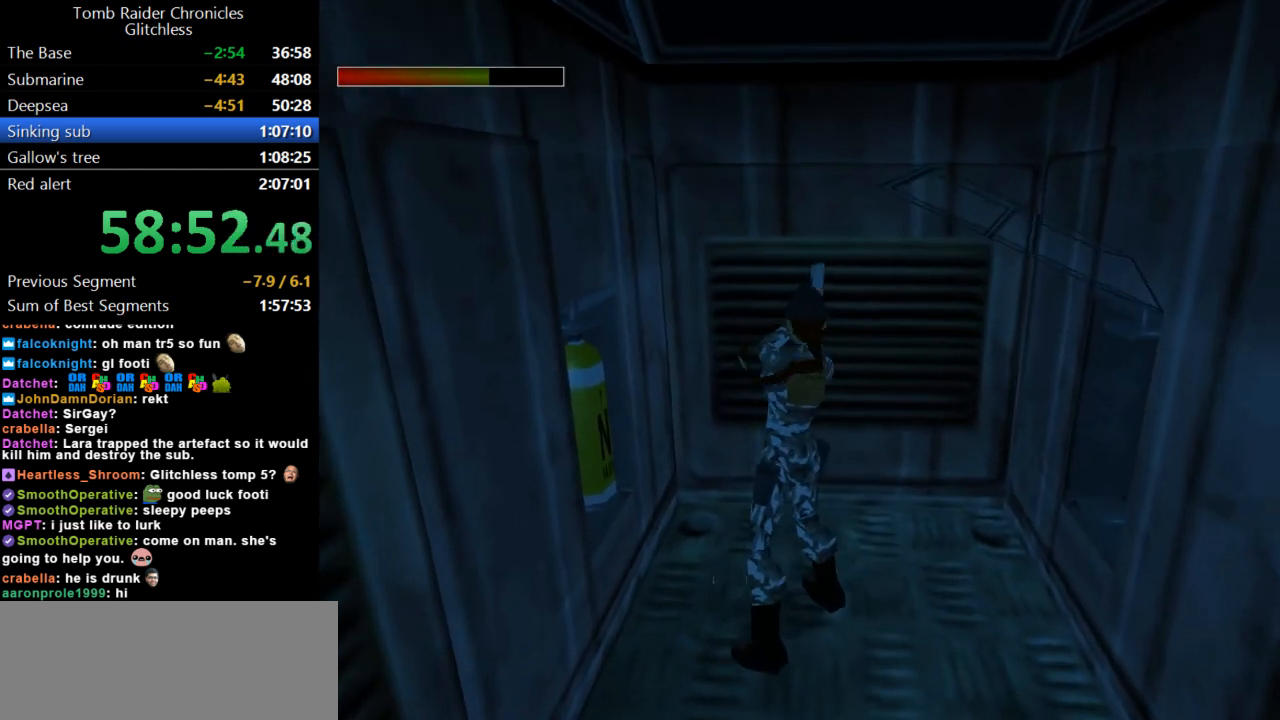
{"keys": ["right"], "events": [[200, "guns", "down"], [500, "guns", "up"]]}
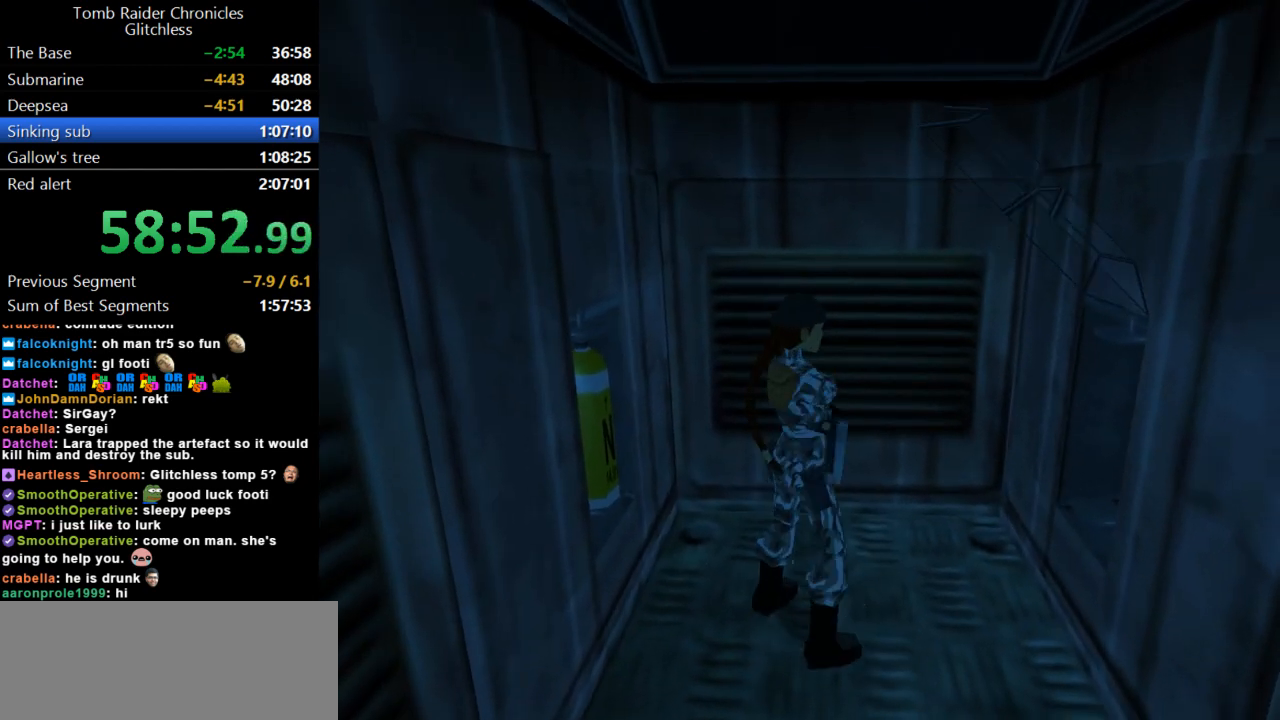
{"keys": [], "events": [[233, "right", "up"], [233, "up", "down"], [400, "up", "up"]]}
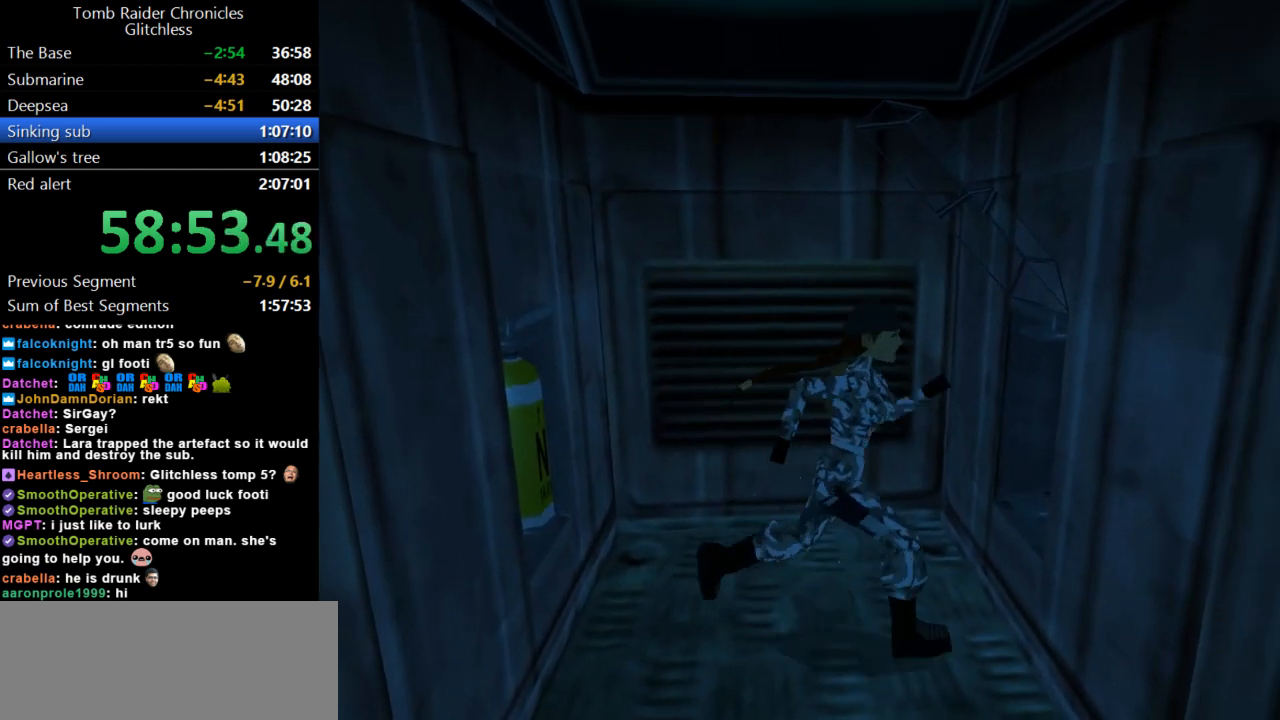
{"keys": [], "events": [[33, "left", "down"], [267, "left", "up"], [367, "action", "down"], [467, "action", "up"]]}
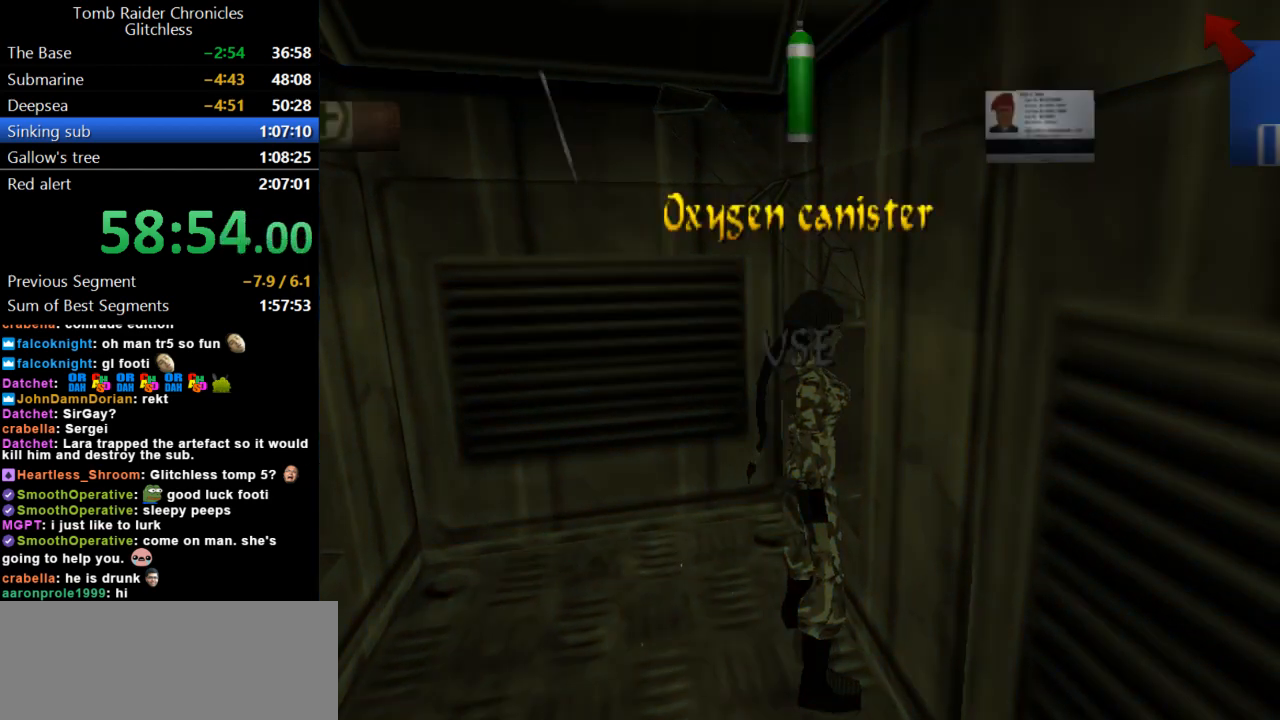
{"keys": [], "events": [[33, "action", "down"], [133, "action", "up"], [200, "action", "down"], [300, "action", "up"]]}